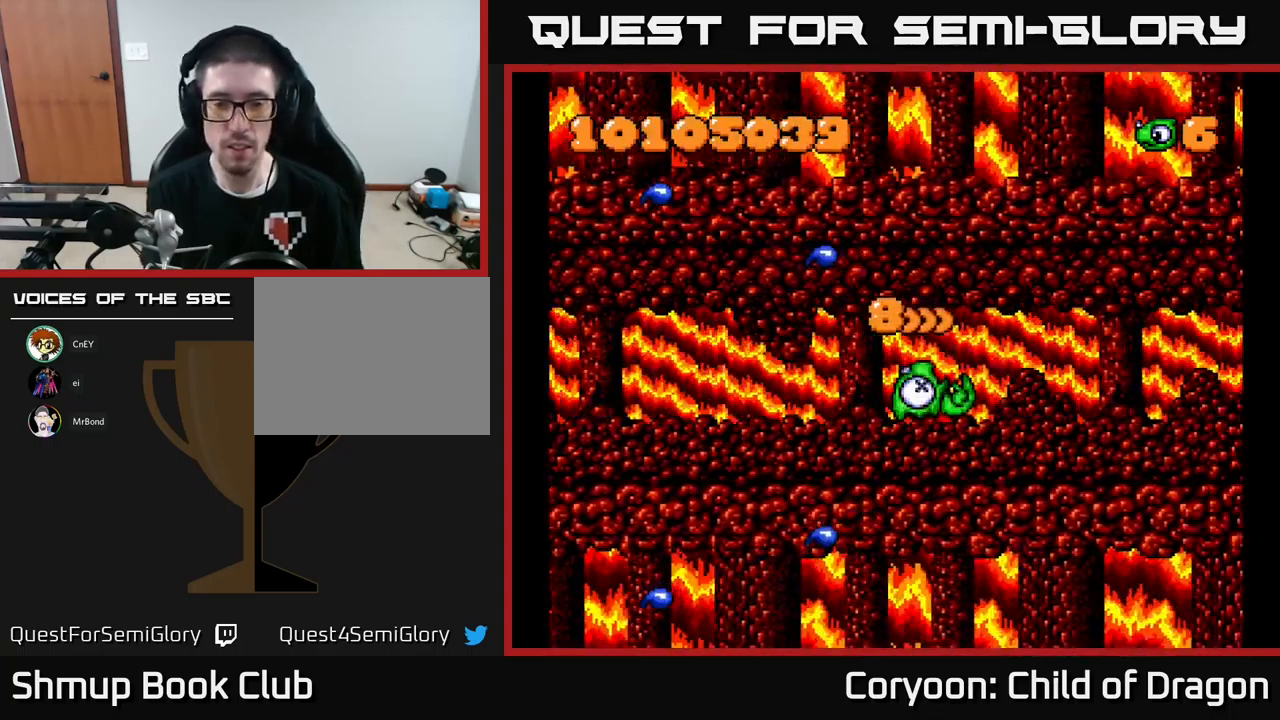
Gameplay with a controller (Xbox layout); each line is a JSON object with the inputs held at the frame after it. "events" lists button and stick changes between this image and that frame as [ms after this image, input, new state], when the widget could be followed in between. Not read: L3 R3 left_stick right_stick.
{"buttons": [], "events": [[317, "X", "up"]]}
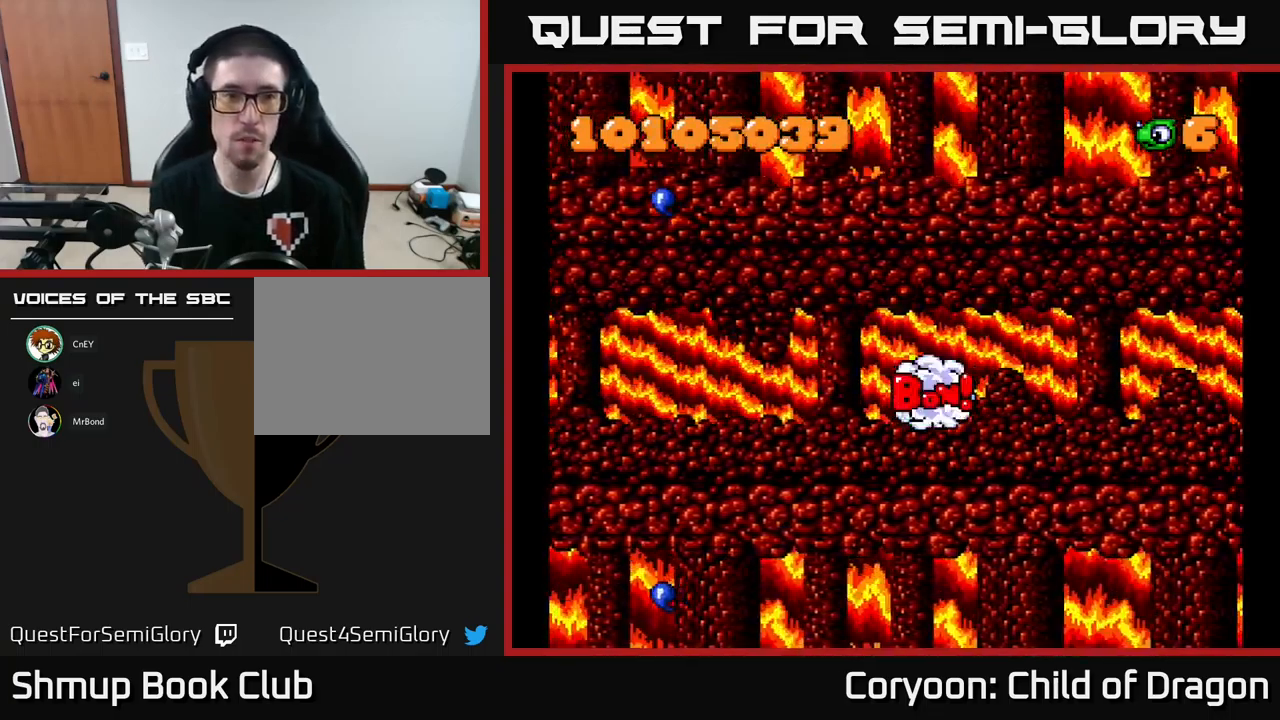
{"buttons": [], "events": []}
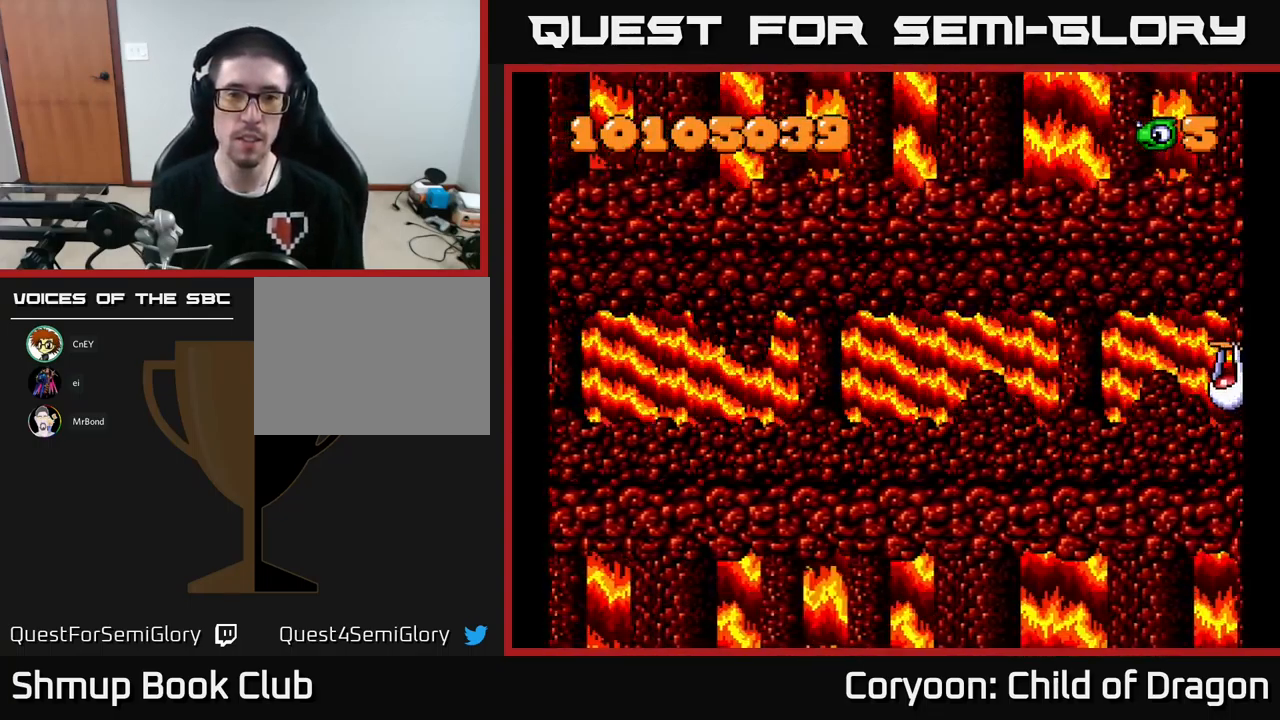
{"buttons": [], "events": []}
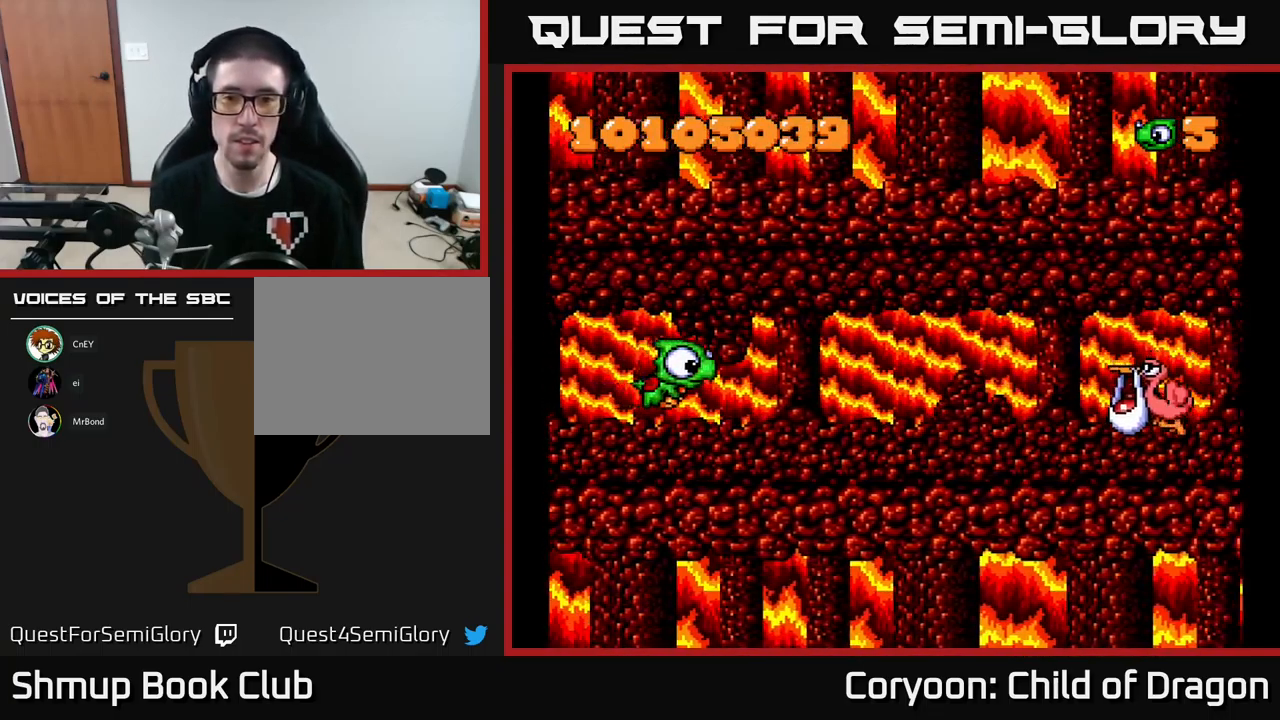
{"buttons": [], "events": []}
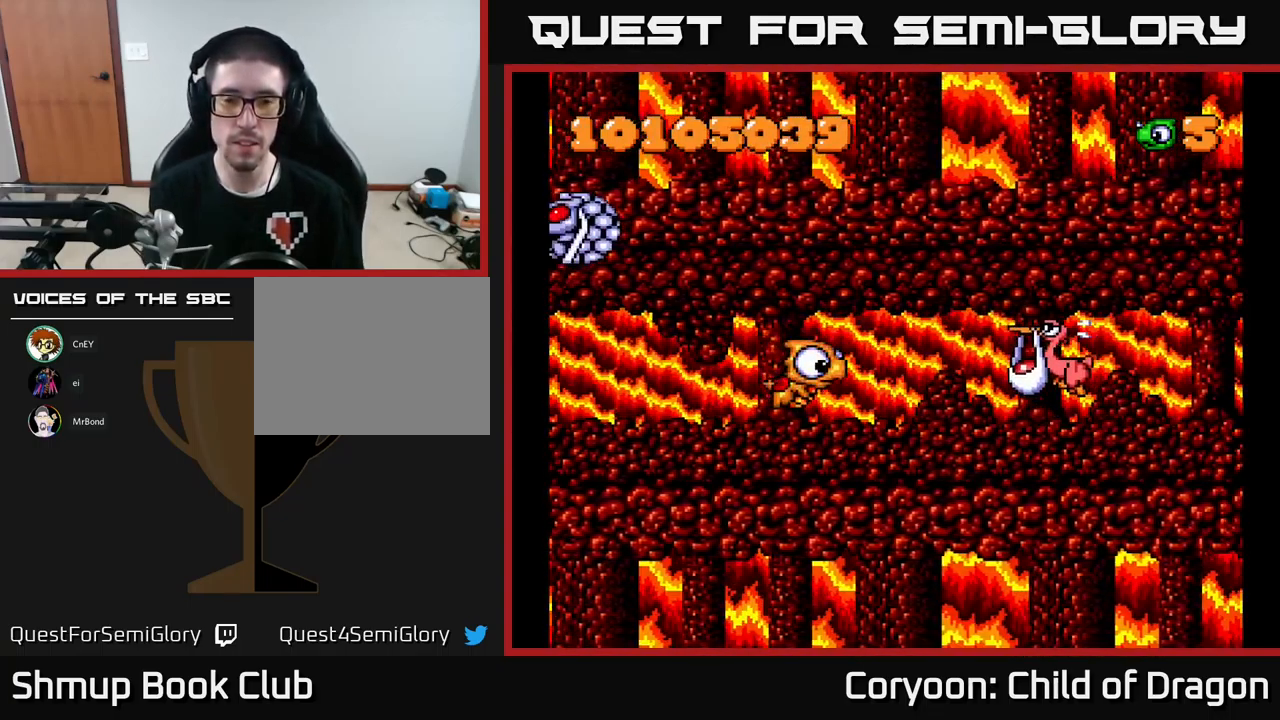
{"buttons": ["X", "DPAD_DOWN", "DPAD_RIGHT"], "events": [[417, "DPAD_DOWN", "down"], [417, "DPAD_RIGHT", "down"], [417, "X", "down"], [433, "DPAD_DOWN", "up"], [500, "DPAD_DOWN", "down"]]}
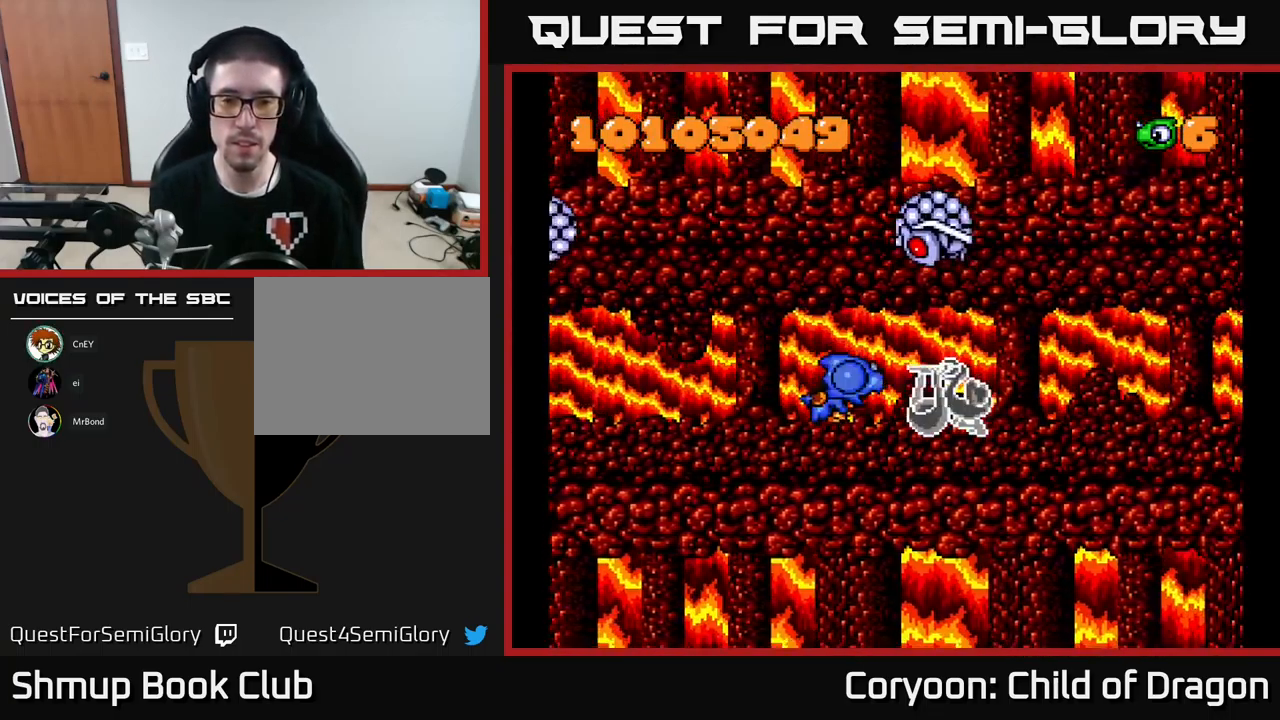
{"buttons": ["X", "DPAD_RIGHT"], "events": [[50, "DPAD_DOWN", "up"], [117, "DPAD_UP", "down"], [217, "DPAD_UP", "up"], [317, "DPAD_RIGHT", "up"], [367, "DPAD_DOWN", "down"], [467, "DPAD_RIGHT", "down"], [500, "DPAD_DOWN", "up"]]}
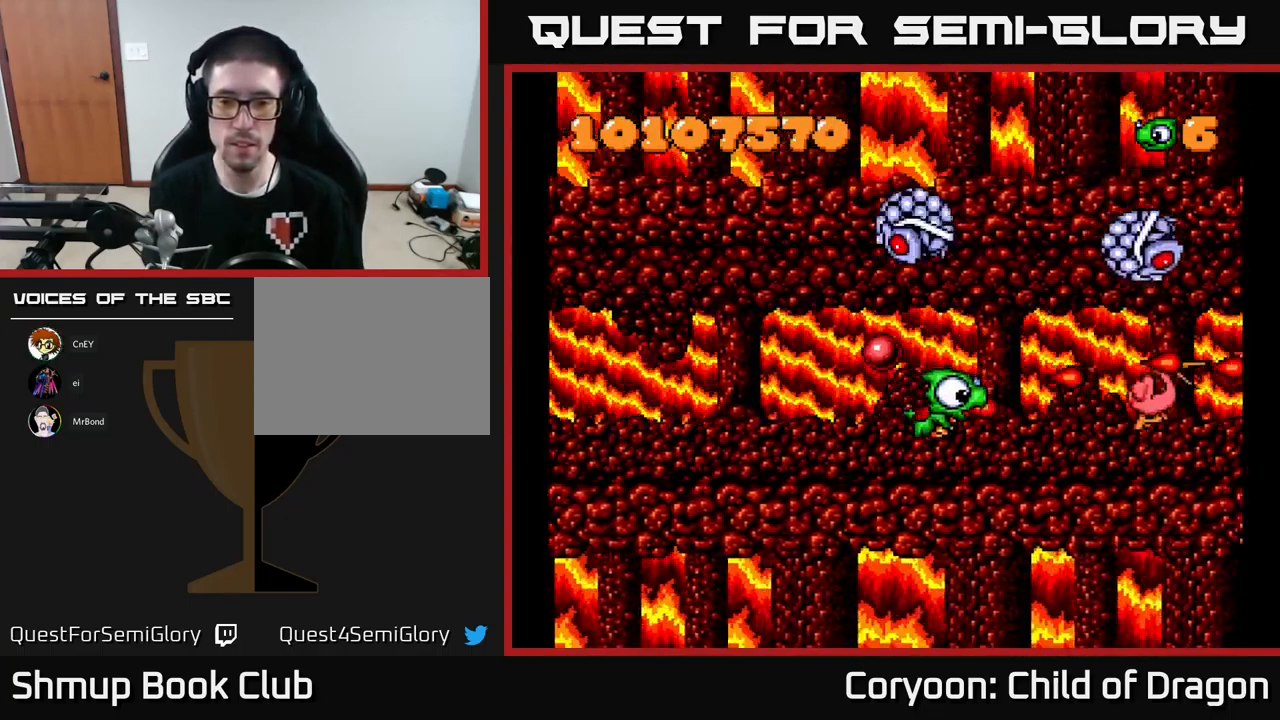
{"buttons": ["X", "DPAD_DOWN"]}
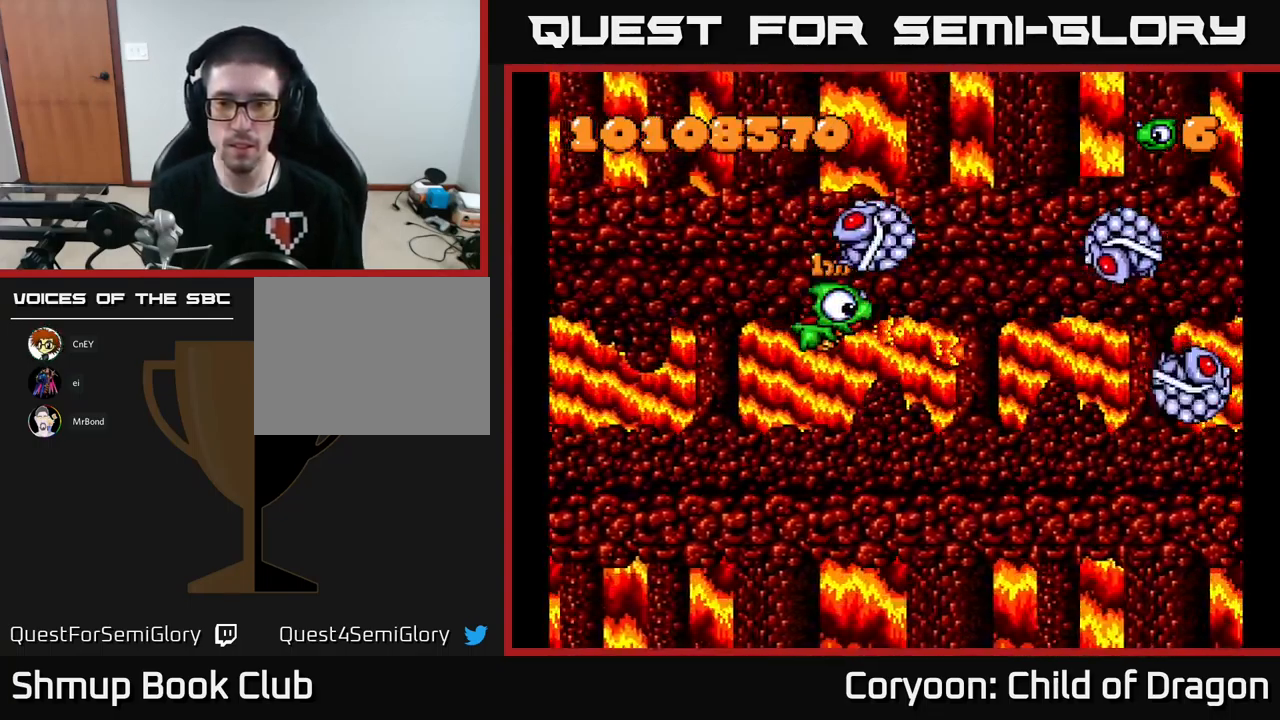
{"buttons": ["X", "DPAD_RIGHT"], "events": [[317, "DPAD_RIGHT", "down"], [434, "DPAD_DOWN", "up"]]}
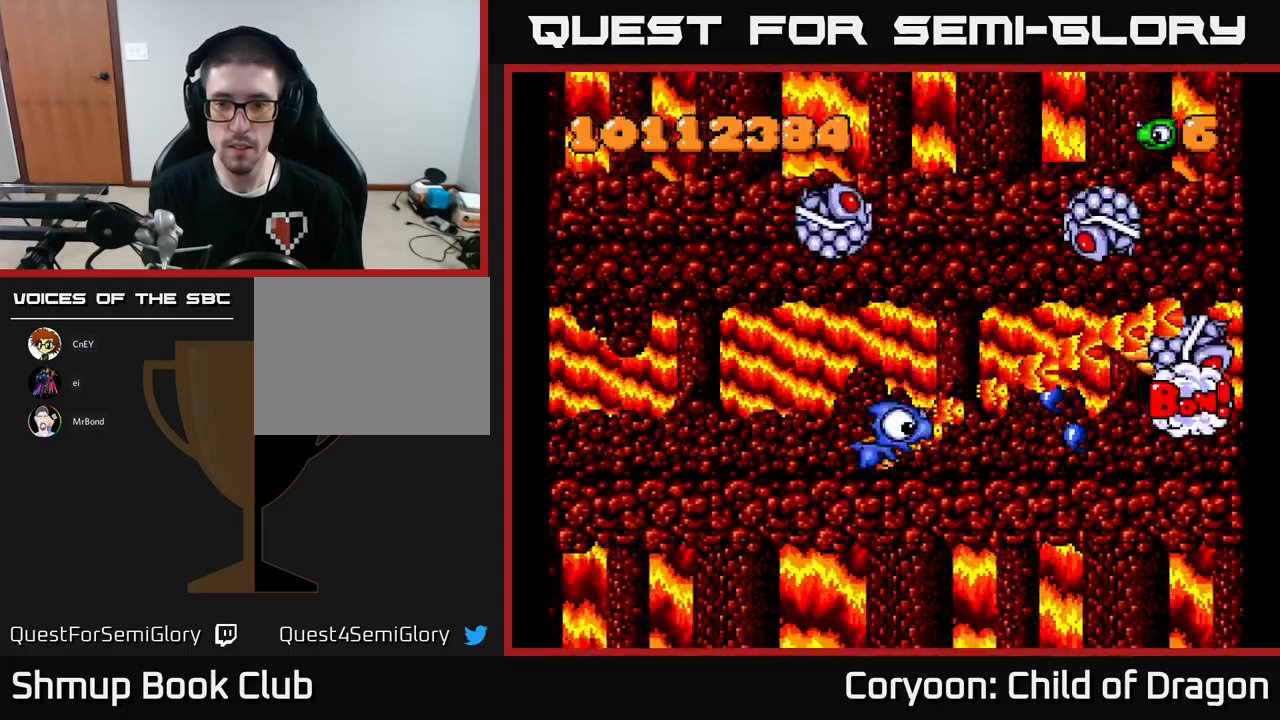
{"buttons": ["X"], "events": [[50, "DPAD_DOWN", "down"], [84, "DPAD_RIGHT", "up"], [134, "DPAD_DOWN", "up"], [134, "DPAD_LEFT", "down"], [250, "DPAD_DOWN", "down"], [284, "DPAD_LEFT", "up"], [317, "DPAD_DOWN", "up"]]}
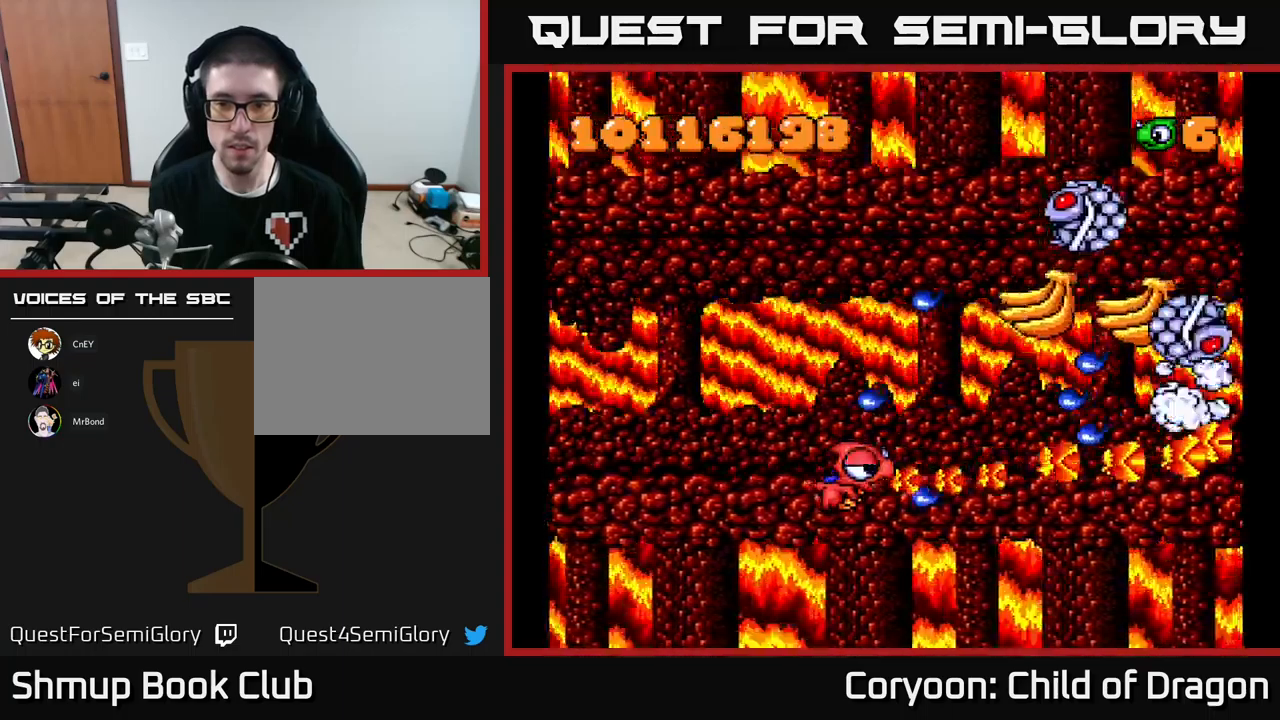
{"buttons": ["X"], "events": [[67, "DPAD_UP", "down"], [134, "DPAD_UP", "up"], [150, "DPAD_RIGHT", "down"], [334, "DPAD_RIGHT", "up"], [384, "DPAD_LEFT", "down"], [484, "DPAD_LEFT", "up"]]}
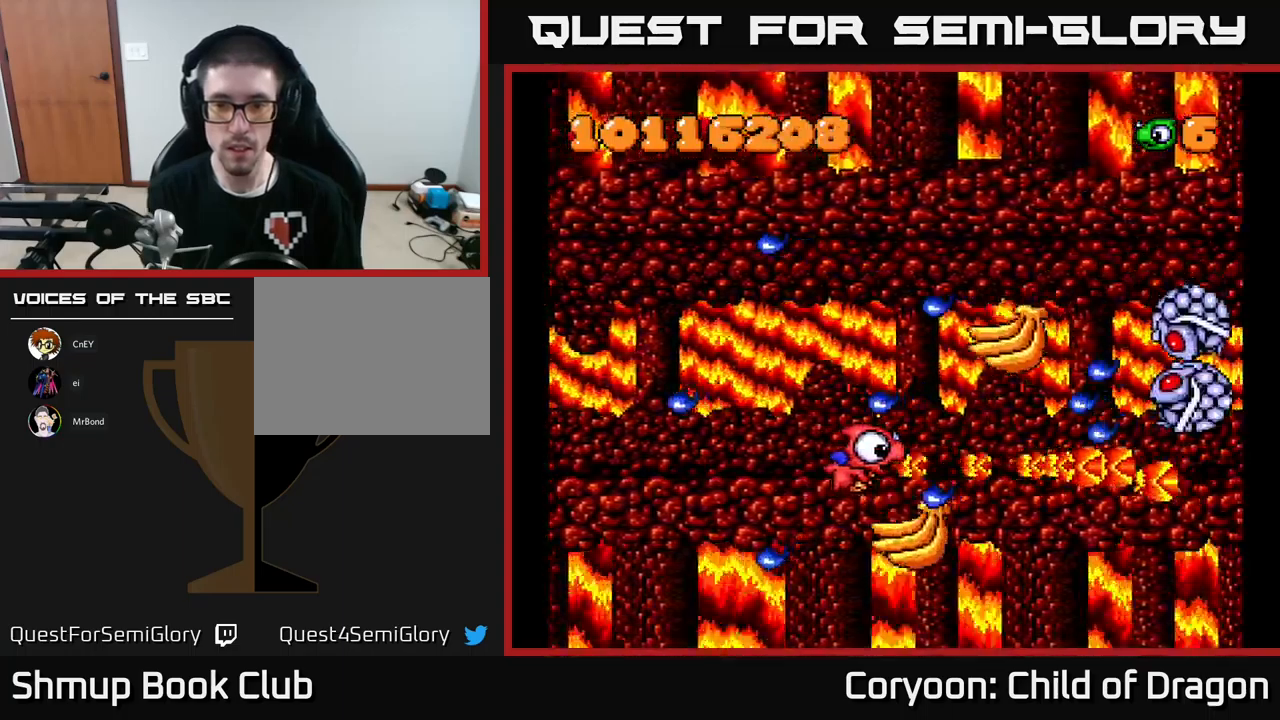
{"buttons": ["X", "DPAD_LEFT"], "events": [[167, "DPAD_LEFT", "down"], [217, "DPAD_UP", "down"], [300, "DPAD_LEFT", "up"], [300, "DPAD_UP", "up"], [334, "DPAD_DOWN", "down"], [350, "DPAD_RIGHT", "down"], [467, "DPAD_DOWN", "up"], [467, "DPAD_RIGHT", "up"], [500, "DPAD_LEFT", "down"]]}
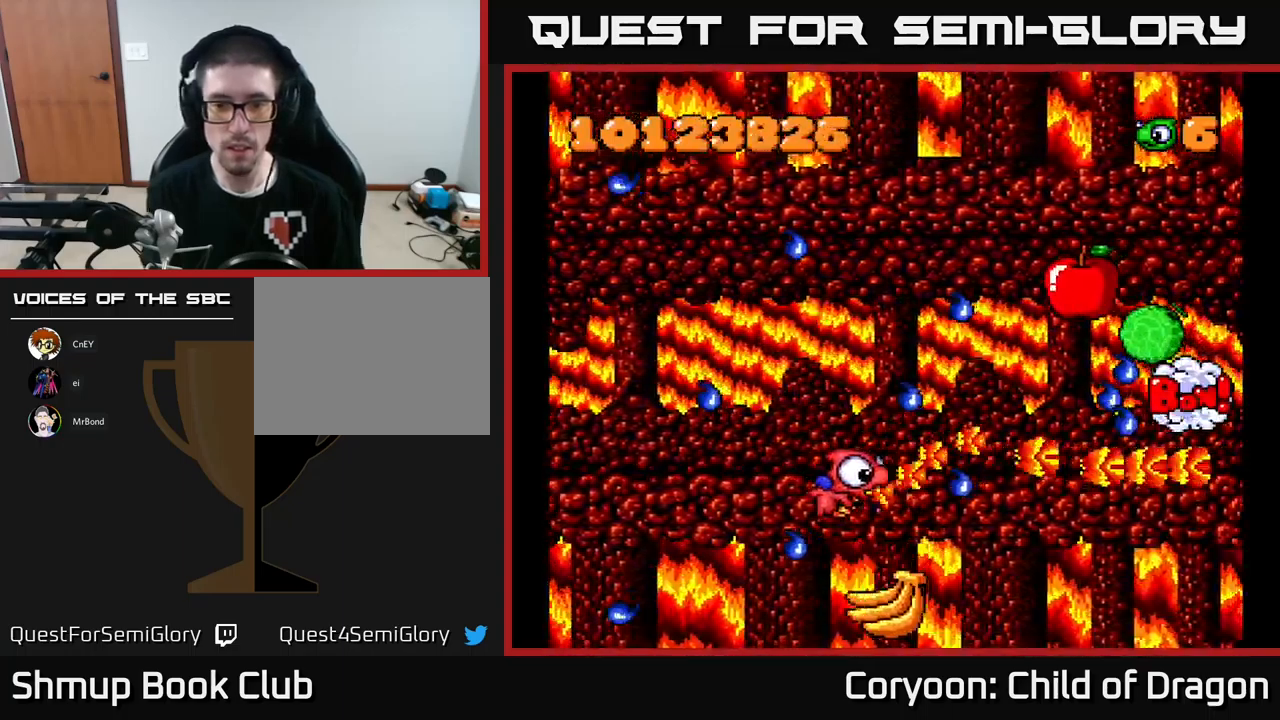
{"buttons": ["X", "DPAD_UP", "DPAD_LEFT"], "events": [[50, "DPAD_DOWN", "down"], [84, "DPAD_DOWN", "up"], [150, "DPAD_UP", "down"], [234, "DPAD_LEFT", "up"], [250, "DPAD_RIGHT", "down"], [250, "DPAD_UP", "up"], [417, "DPAD_RIGHT", "up"], [417, "DPAD_UP", "down"], [450, "DPAD_LEFT", "down"]]}
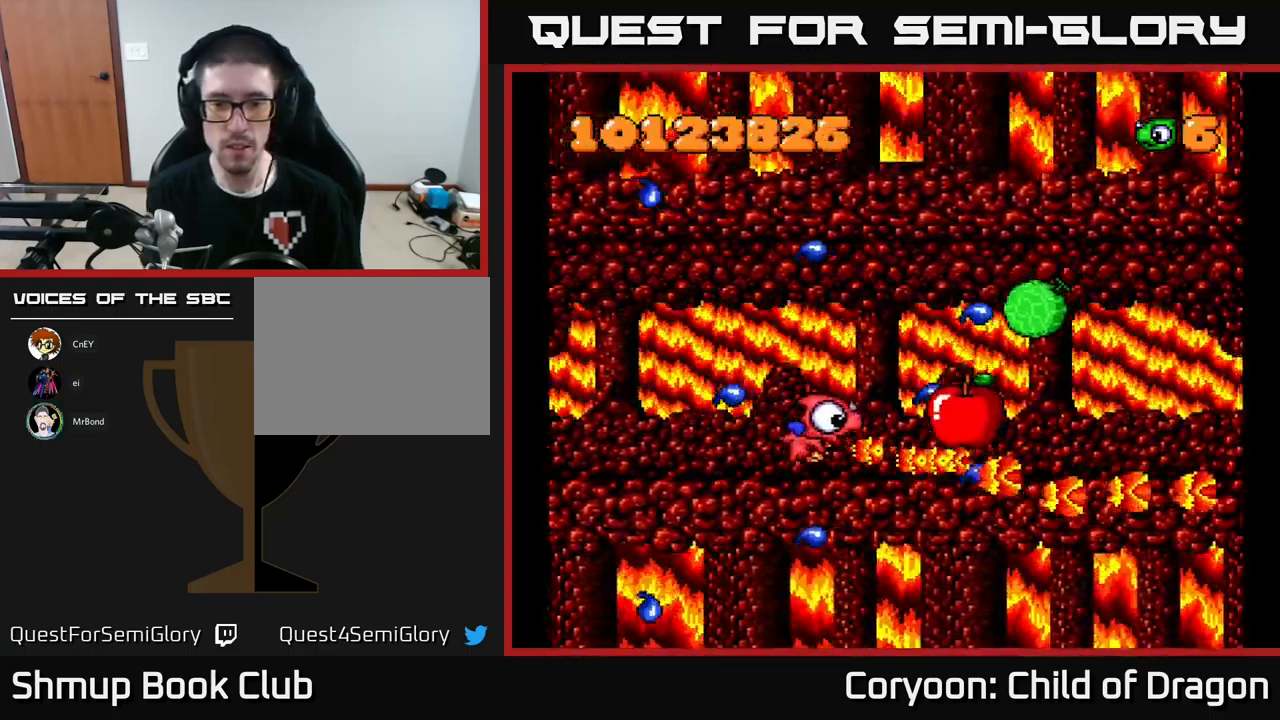
{"buttons": ["X", "DPAD_DOWN", "DPAD_RIGHT"]}
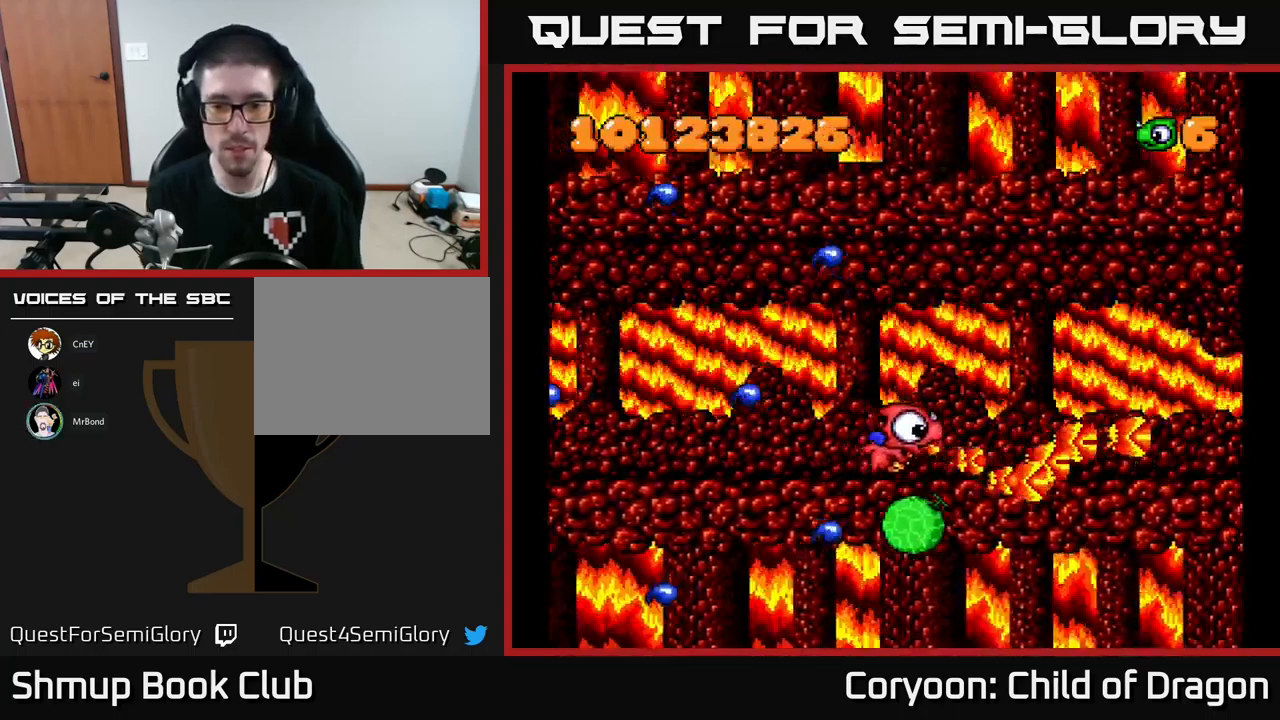
{"buttons": ["DPAD_UP"], "events": [[50, "DPAD_RIGHT", "up"], [267, "DPAD_LEFT", "down"], [284, "DPAD_DOWN", "up"], [350, "DPAD_UP", "down"], [400, "DPAD_LEFT", "up"], [467, "X", "up"]]}
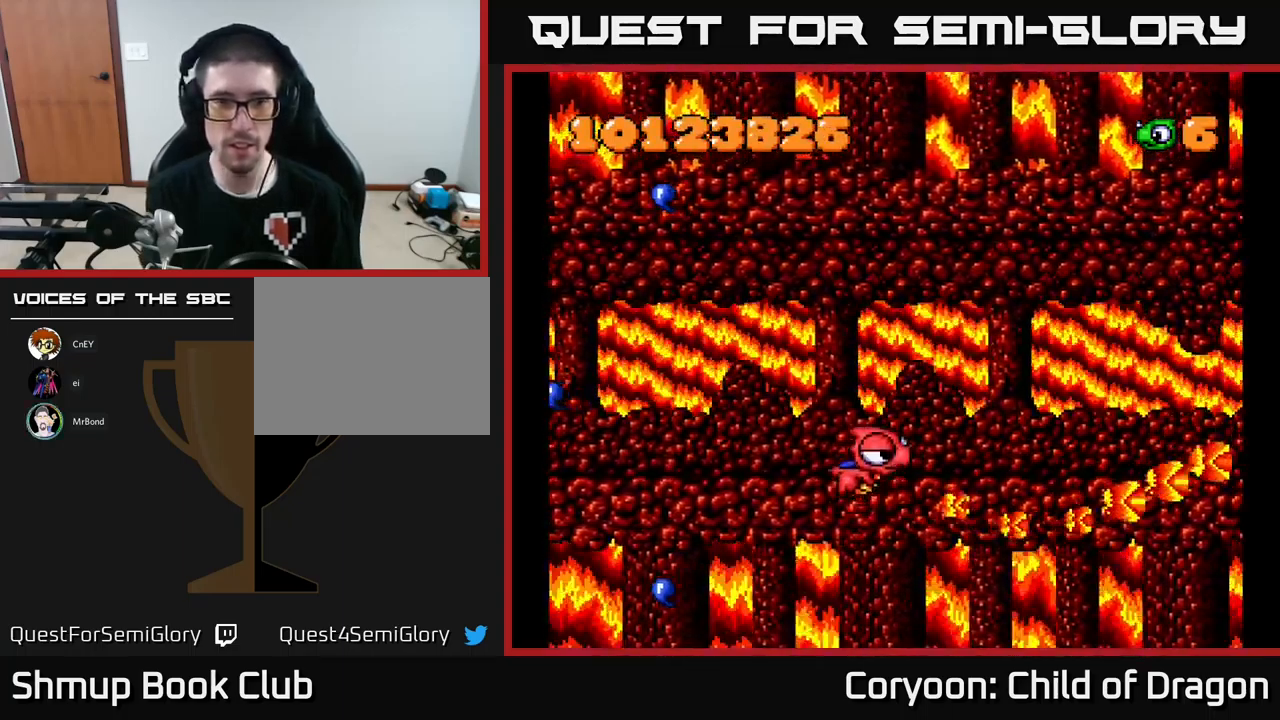
{"buttons": [], "events": [[417, "DPAD_UP", "up"]]}
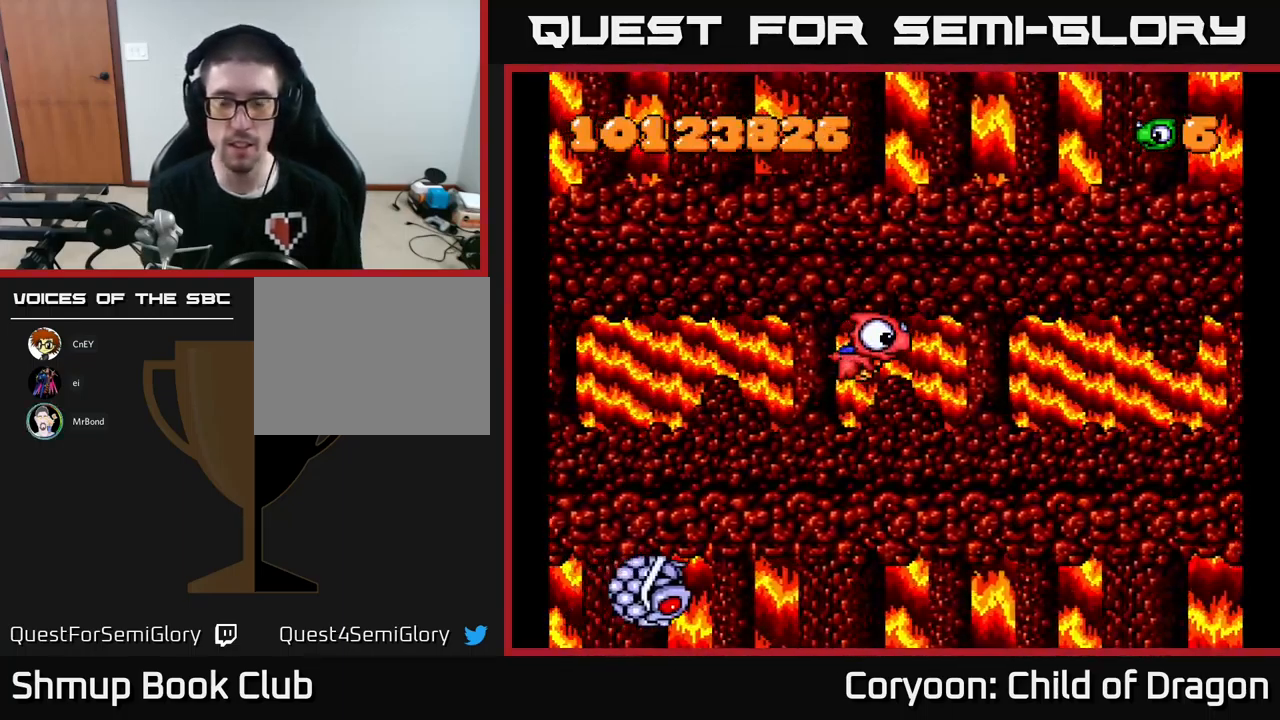
{"buttons": [], "events": []}
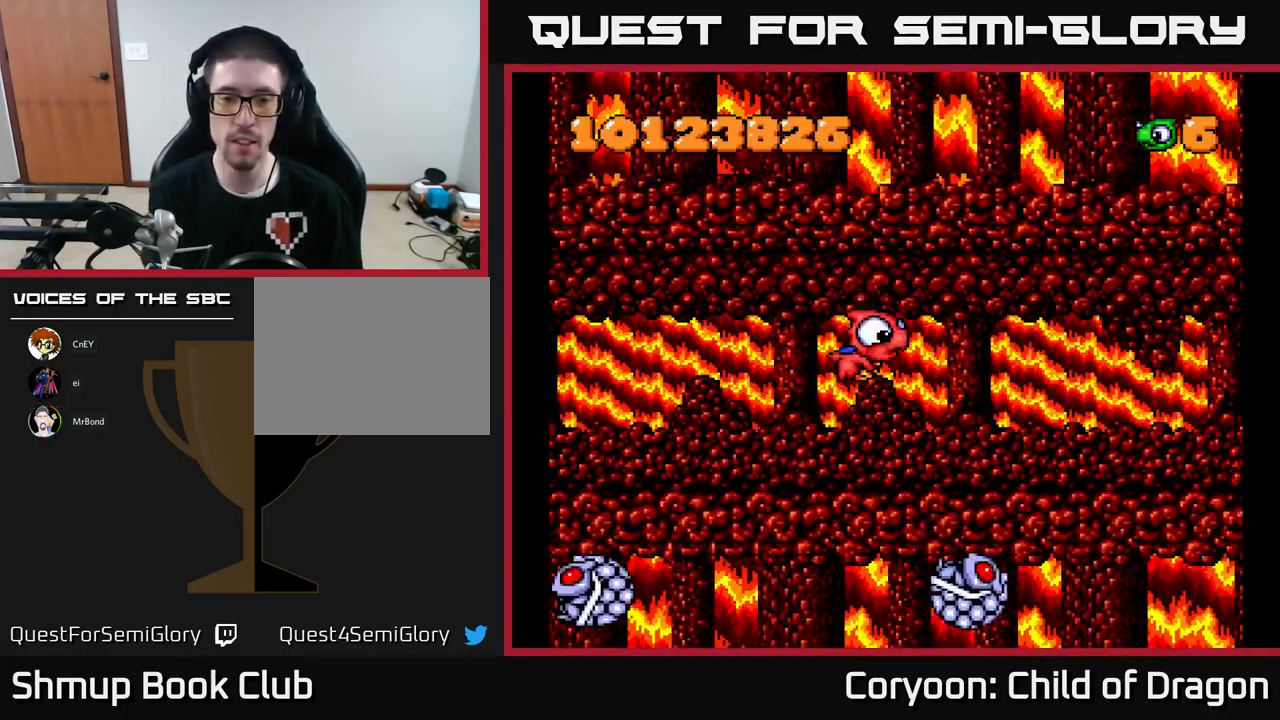
{"buttons": [], "events": []}
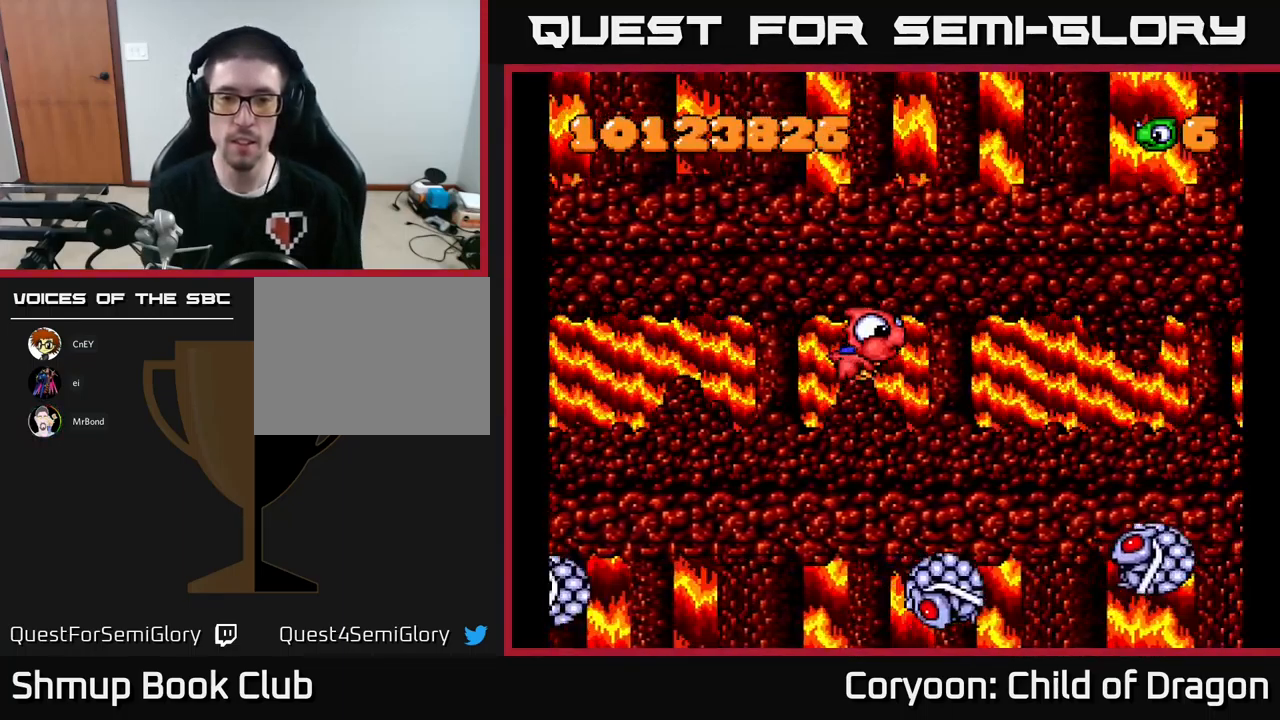
{"buttons": [], "events": []}
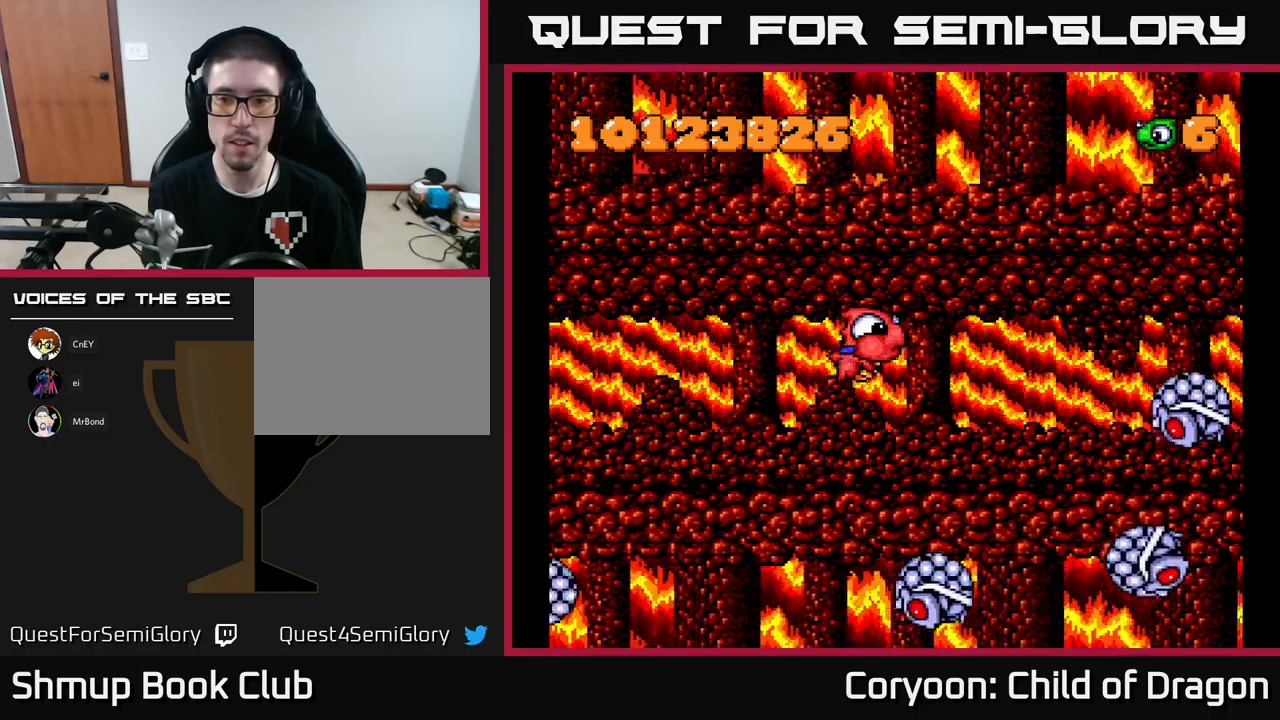
{"buttons": ["DPAD_DOWN"], "events": [[434, "DPAD_DOWN", "down"]]}
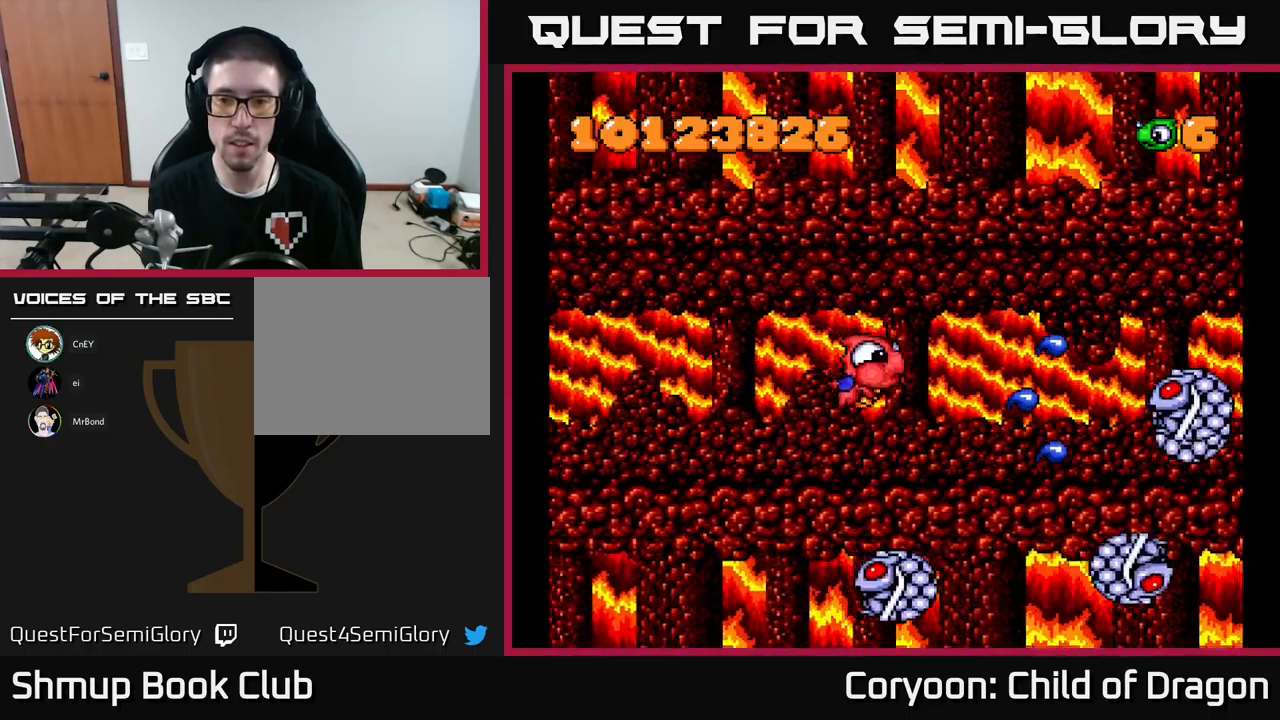
{"buttons": ["X", "DPAD_UP"], "events": [[134, "DPAD_DOWN", "up"], [150, "DPAD_LEFT", "down"], [250, "X", "down"], [400, "DPAD_UP", "down"], [500, "DPAD_LEFT", "up"]]}
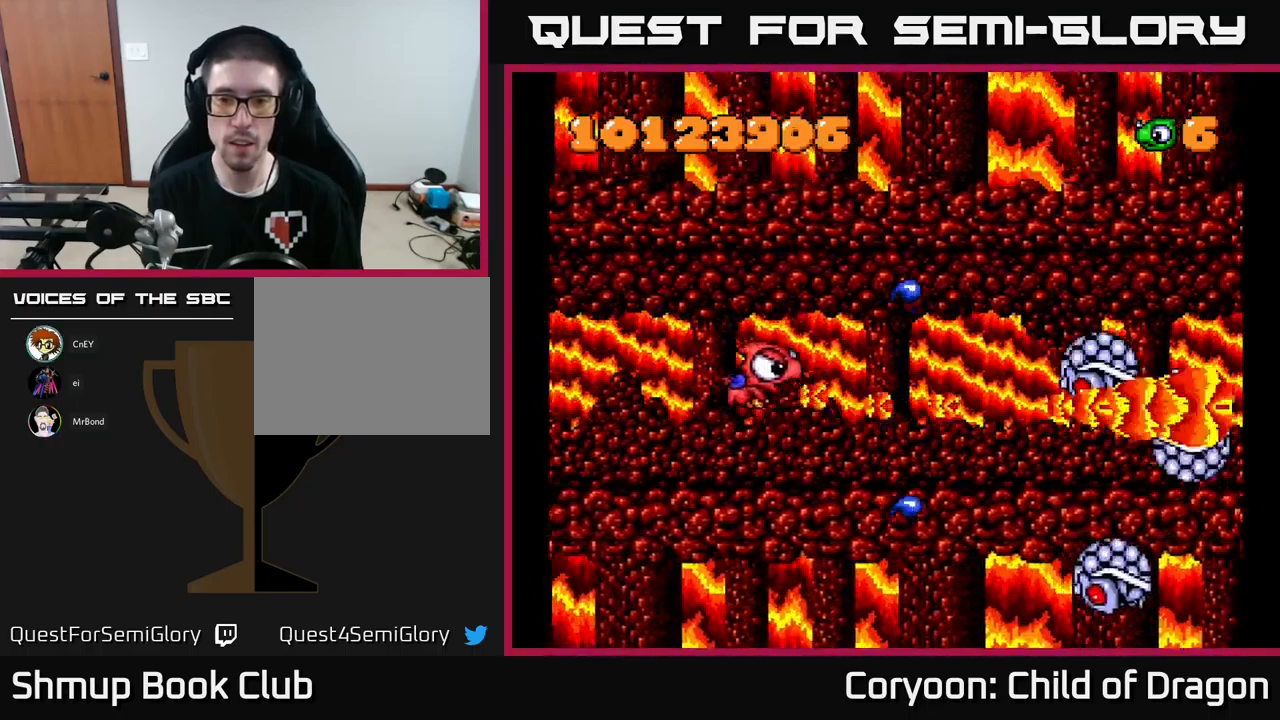
{"buttons": ["X", "DPAD_DOWN"], "events": [[117, "DPAD_RIGHT", "down"], [150, "DPAD_UP", "up"], [284, "DPAD_DOWN", "down"], [367, "DPAD_RIGHT", "up"]]}
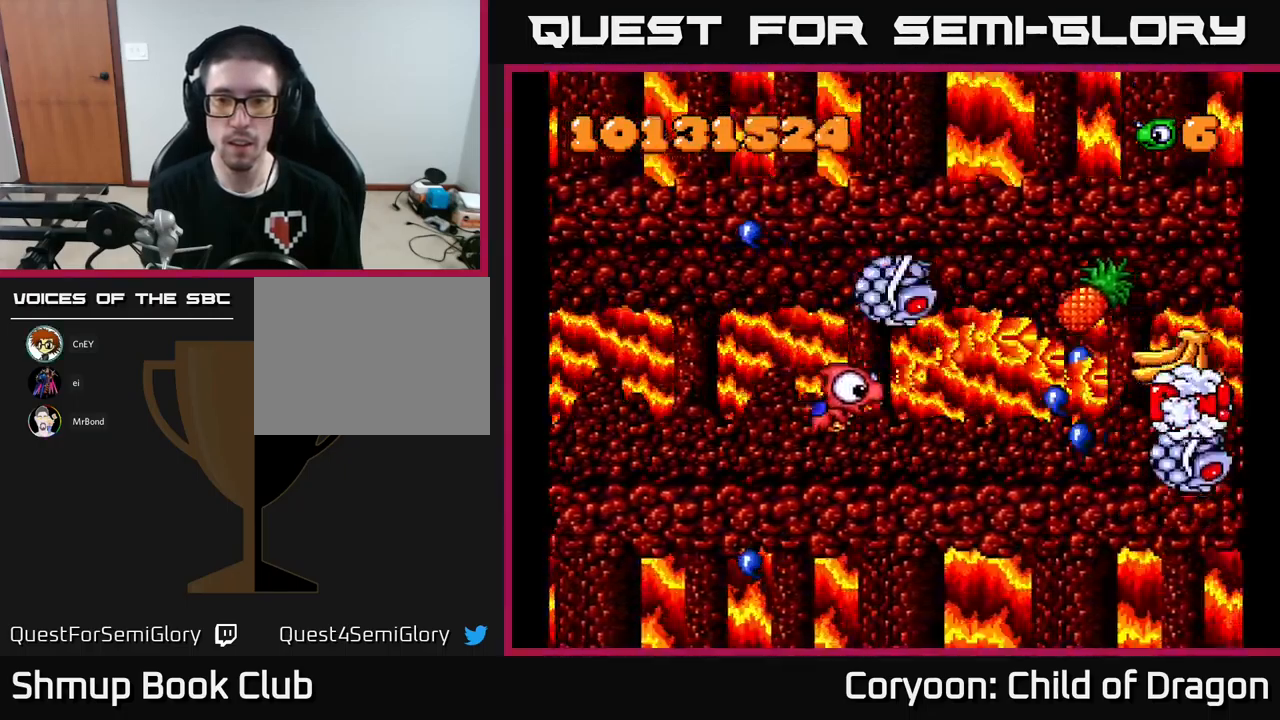
{"buttons": ["X", "DPAD_DOWN", "DPAD_RIGHT"]}
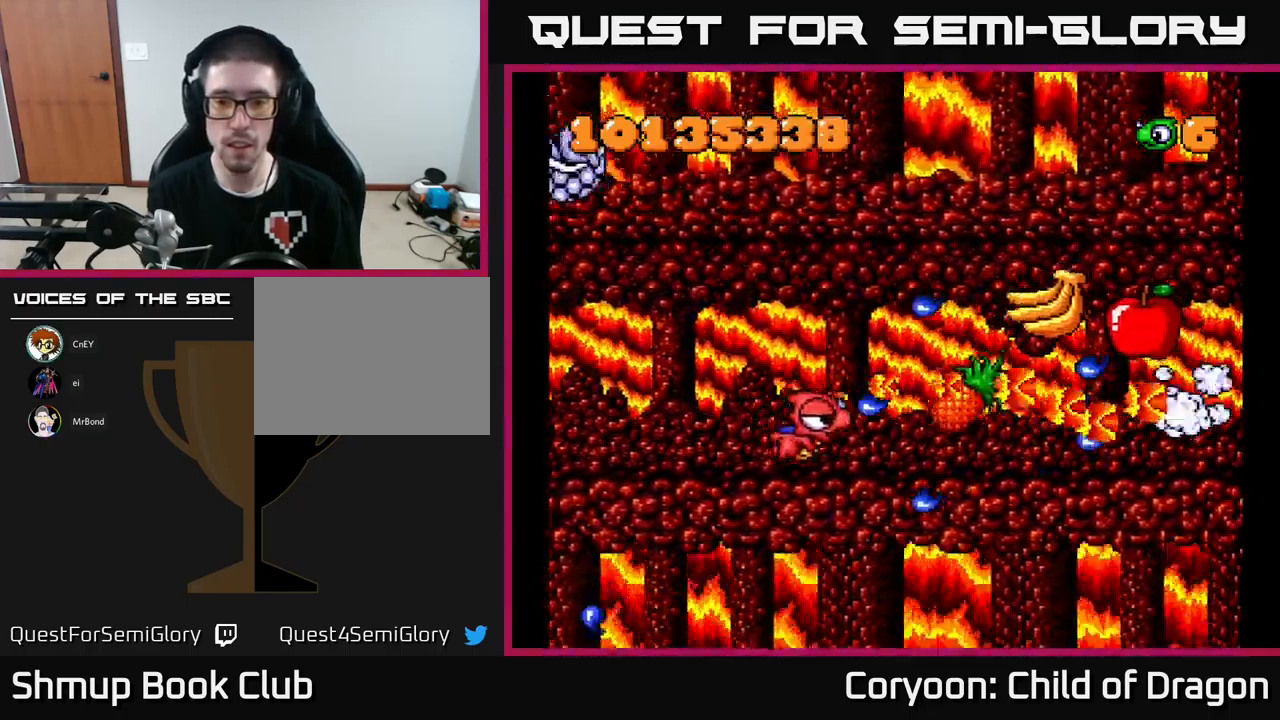
{"buttons": ["X", "DPAD_RIGHT"], "events": [[117, "DPAD_DOWN", "up"], [334, "DPAD_RIGHT", "up"], [334, "DPAD_UP", "down"], [484, "DPAD_RIGHT", "down"], [484, "DPAD_UP", "up"]]}
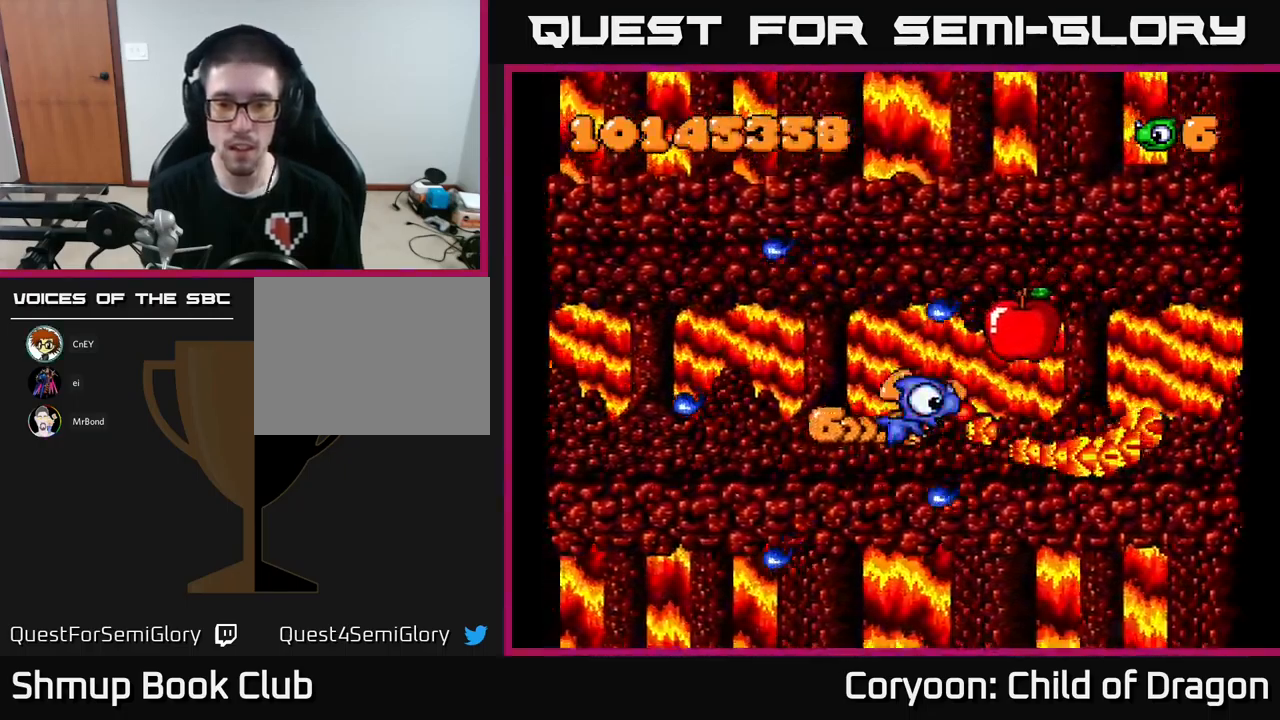
{"buttons": ["X"], "events": [[17, "DPAD_DOWN", "down"], [17, "DPAD_RIGHT", "up"], [50, "DPAD_LEFT", "down"], [117, "DPAD_DOWN", "up"], [217, "DPAD_LEFT", "up"], [234, "DPAD_RIGHT", "down"], [284, "DPAD_DOWN", "down"], [467, "DPAD_DOWN", "up"], [500, "DPAD_RIGHT", "up"]]}
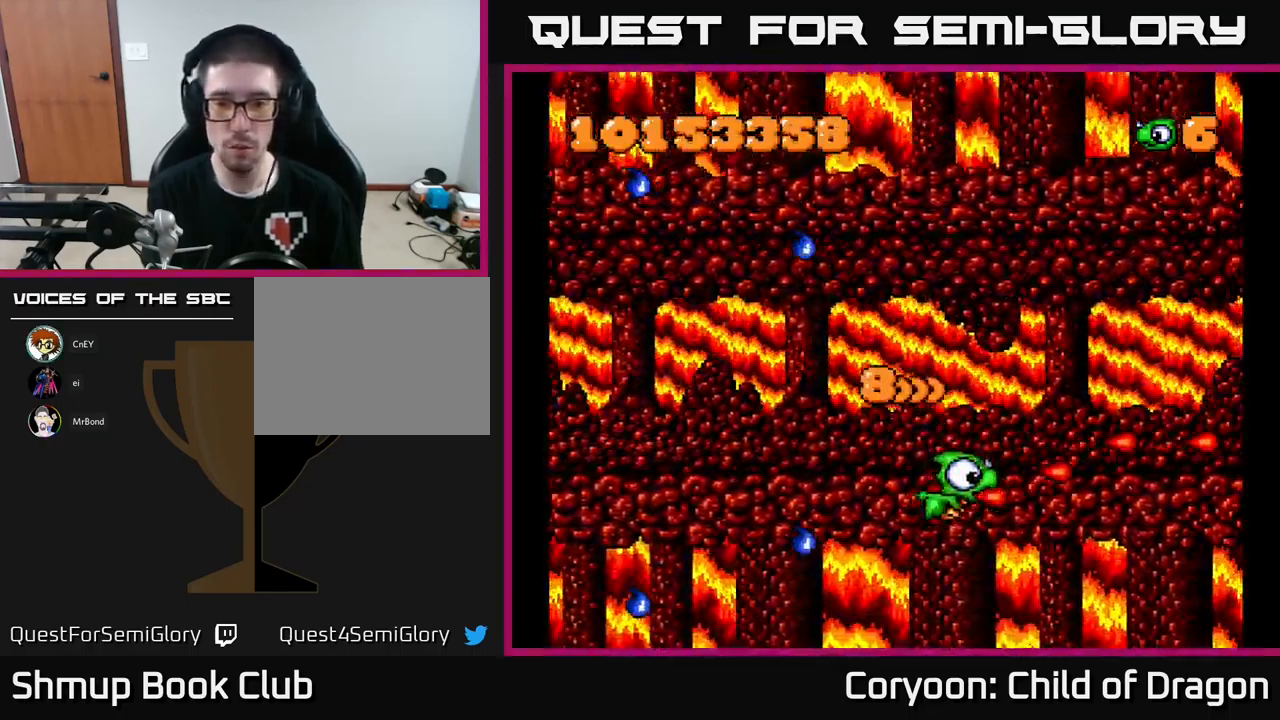
{"buttons": ["X", "DPAD_LEFT"], "events": [[17, "DPAD_UP", "down"], [84, "DPAD_LEFT", "down"], [117, "DPAD_LEFT", "up"], [334, "DPAD_LEFT", "down"], [500, "DPAD_UP", "up"]]}
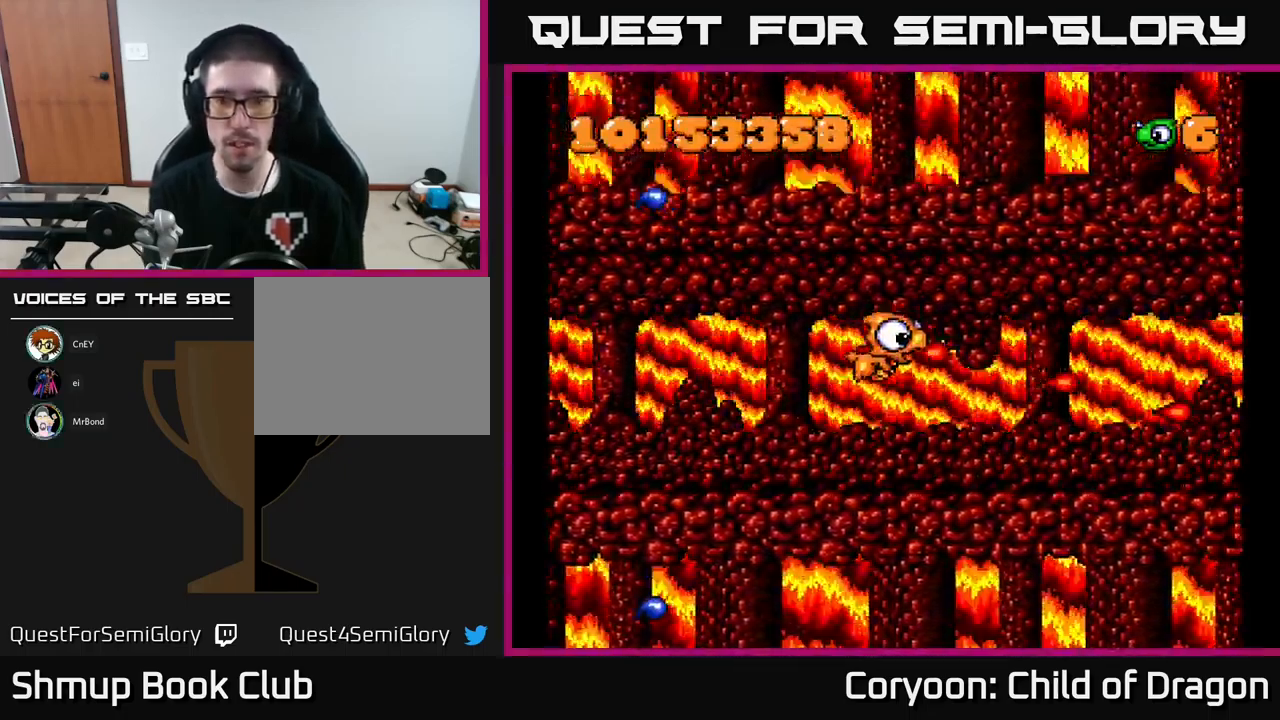
{"buttons": ["X"], "events": [[50, "DPAD_LEFT", "up"]]}
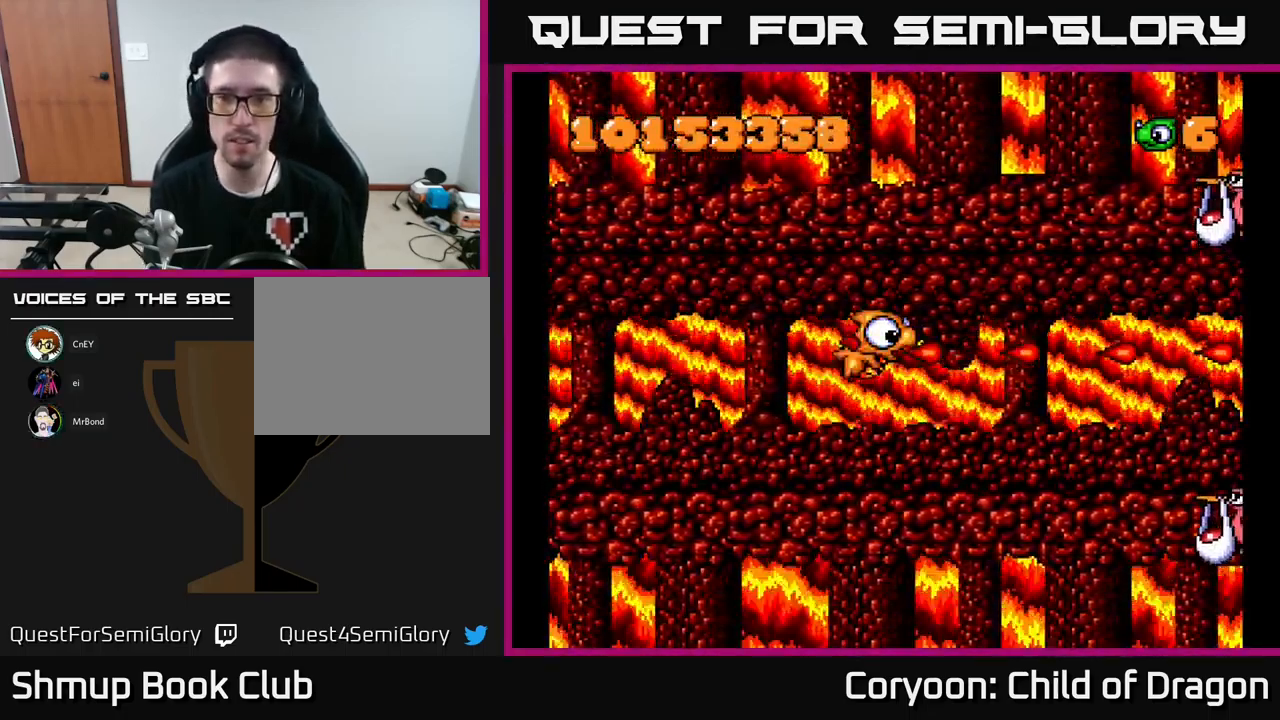
{"buttons": ["X", "DPAD_UP", "DPAD_RIGHT"], "events": [[167, "DPAD_UP", "down"], [434, "DPAD_RIGHT", "down"]]}
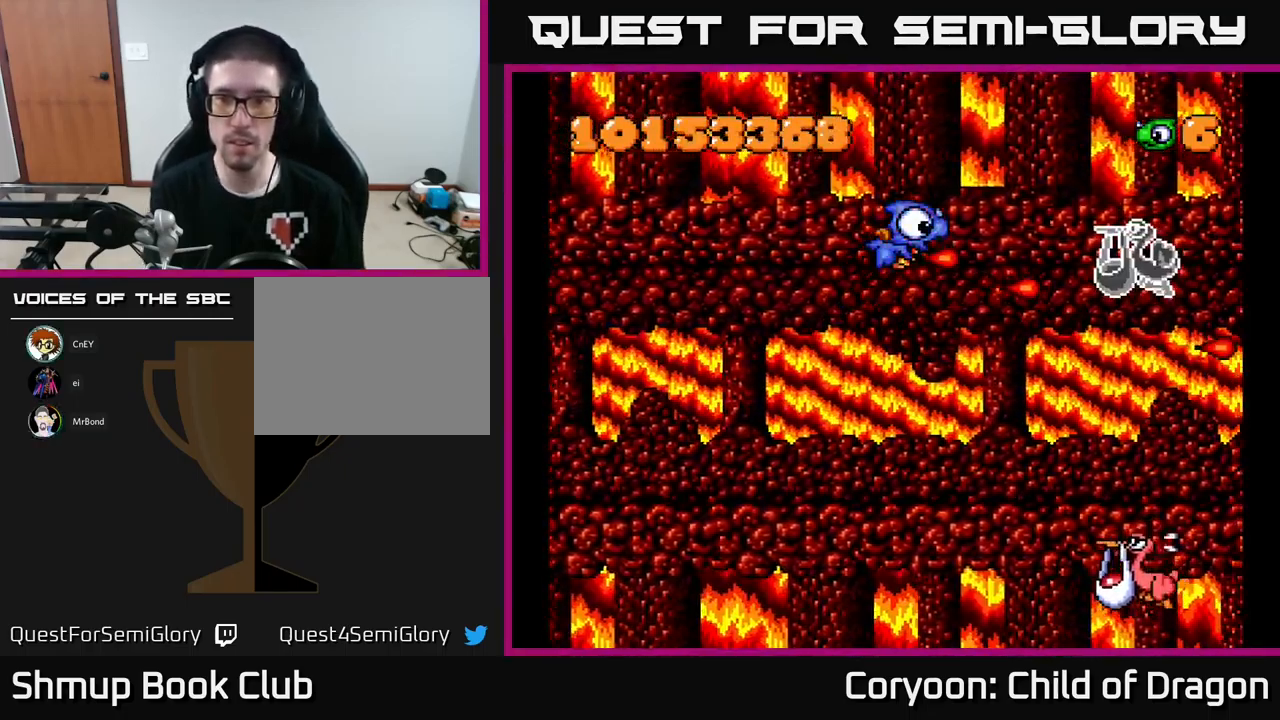
{"buttons": ["X", "DPAD_RIGHT"], "events": [[50, "DPAD_UP", "up"]]}
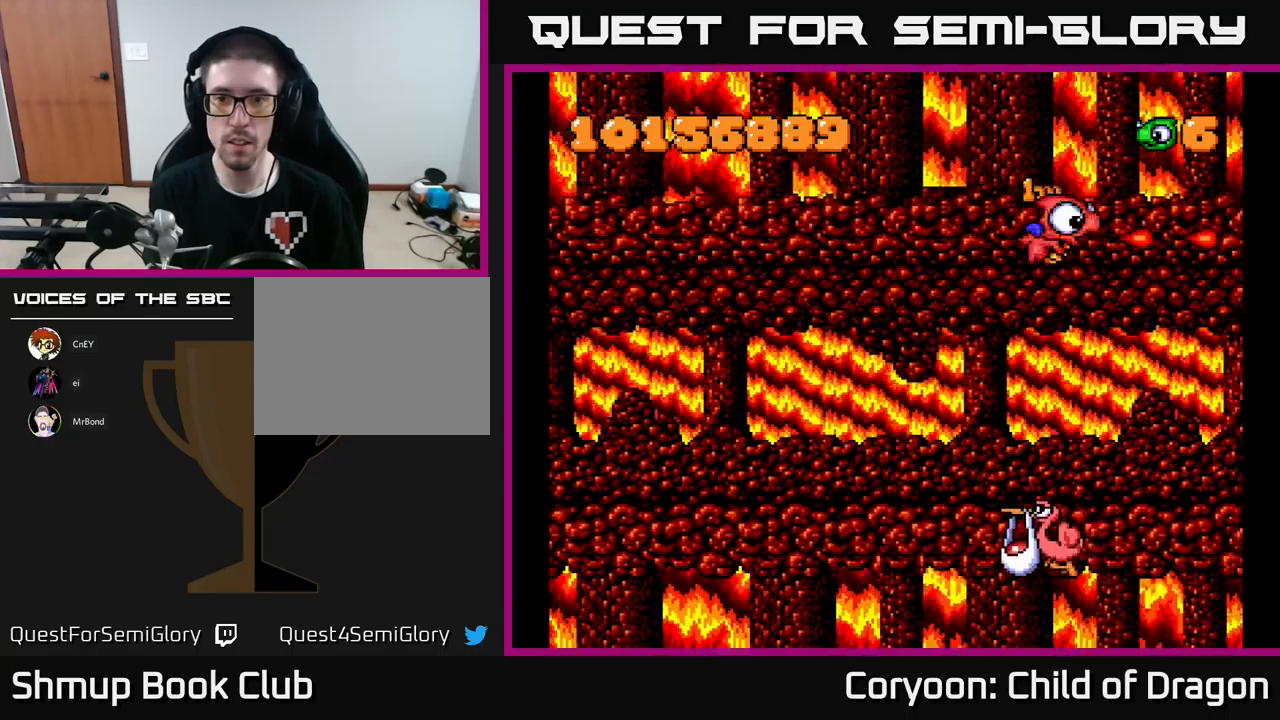
{"buttons": ["X", "DPAD_DOWN", "DPAD_LEFT"], "events": [[33, "DPAD_RIGHT", "up"], [100, "DPAD_LEFT", "down"], [133, "DPAD_DOWN", "down"]]}
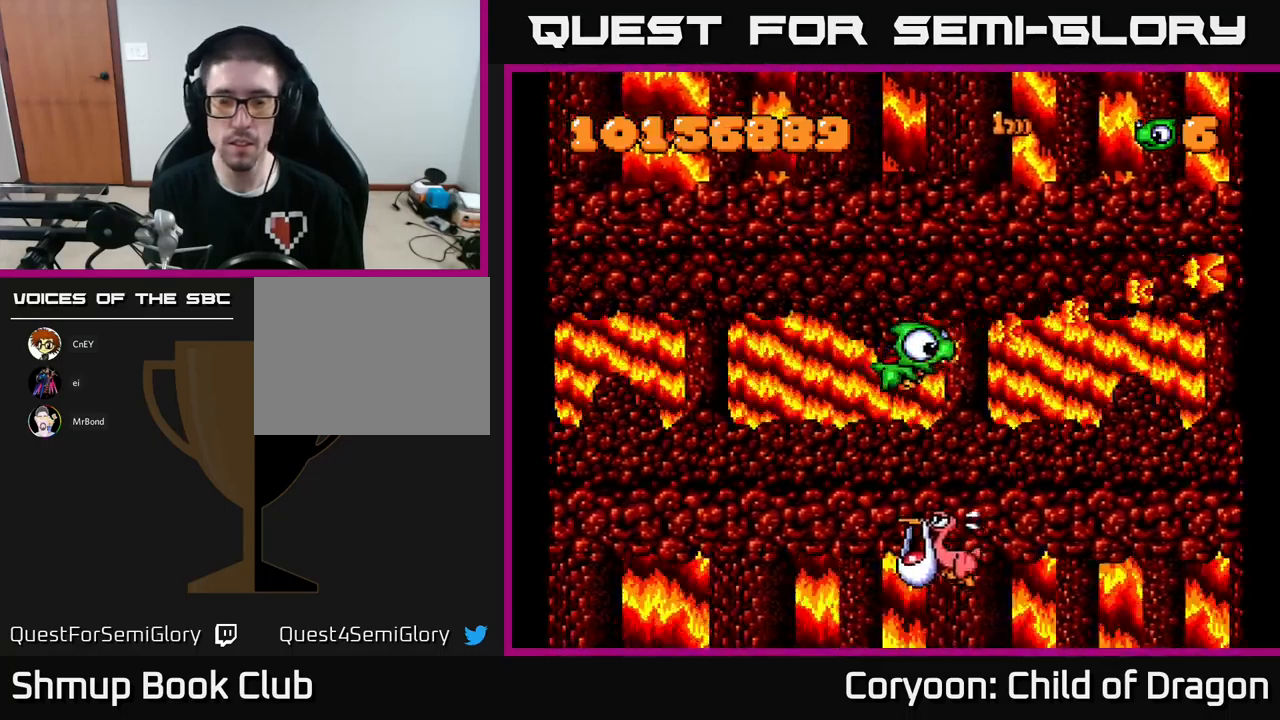
{"buttons": ["X", "DPAD_DOWN"], "events": [[483, "DPAD_LEFT", "up"]]}